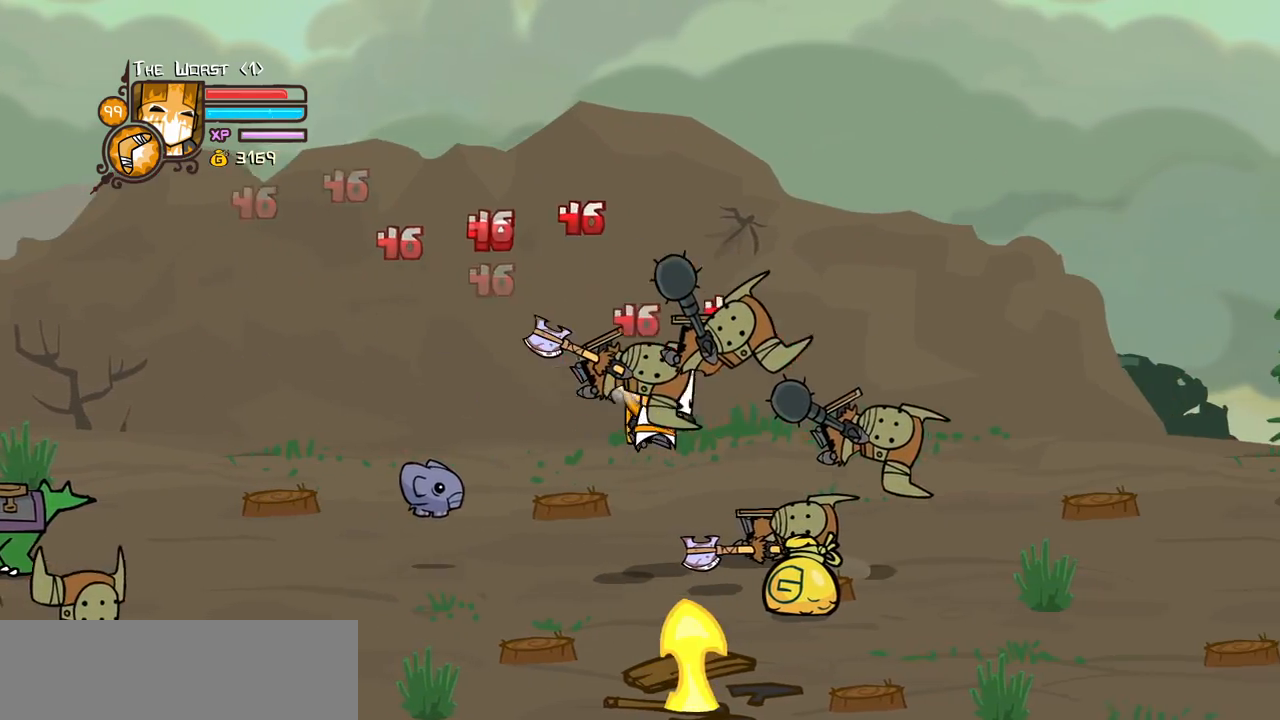
Gameplay with keyboard; each line is a JSON object with the keys held at the frame after it. "events" lists presses ("down") and releases ("up") of "block", "down", "heavy", "item", "iteml", "itemr", "jump", "left", "light", "magic", "right" and "up" between this image and that frame as [ms after this image, input, new state], when the widget could be followed in between. No other keys are recorded. Mouse input is not recorded. Key names are as the overlay labels them; some are game actions (e.g. jump) rather than physical keys.
{"keys": ["heavy"], "events": [[83, "heavy", "down"], [133, "light", "up"], [367, "heavy", "up"], [367, "right", "up"], [417, "heavy", "down"]]}
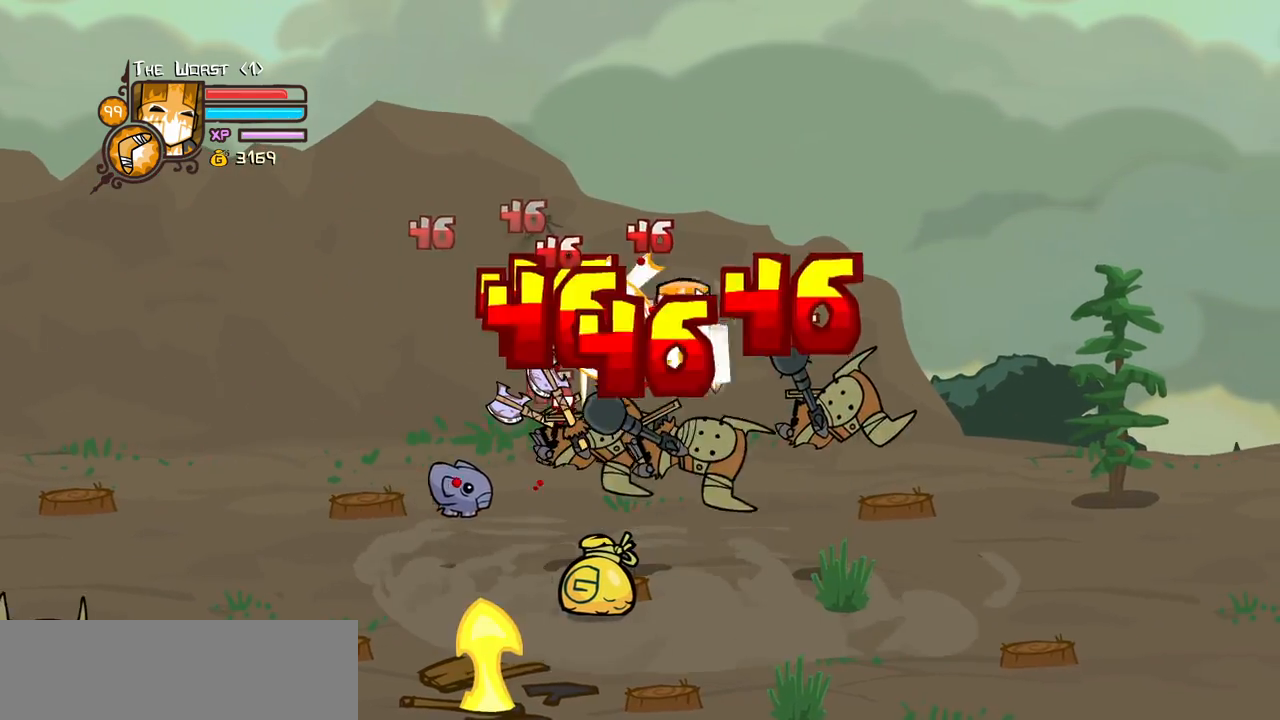
{"keys": ["light", "right"], "events": [[200, "heavy", "up"], [200, "light", "down"], [283, "right", "down"], [333, "light", "up"], [383, "light", "down"]]}
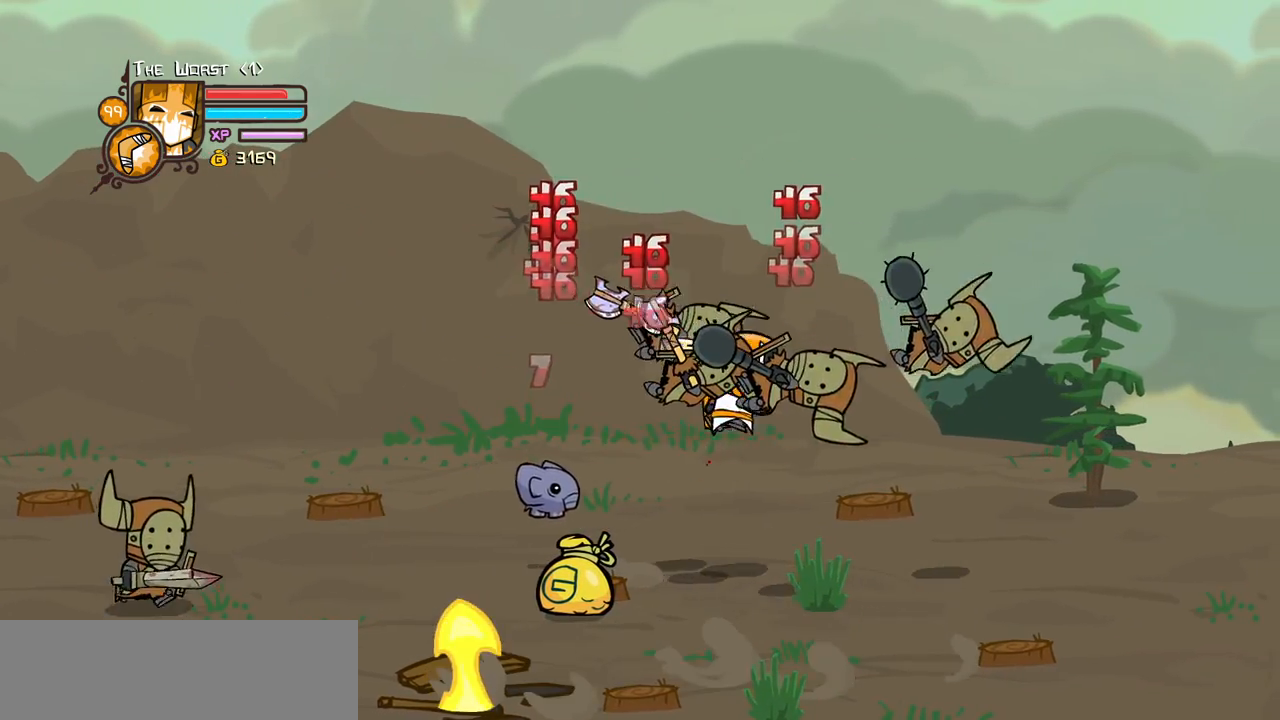
{"keys": ["heavy"], "events": [[67, "heavy", "down"], [167, "light", "up"], [350, "heavy", "up"], [350, "right", "up"], [400, "heavy", "down"]]}
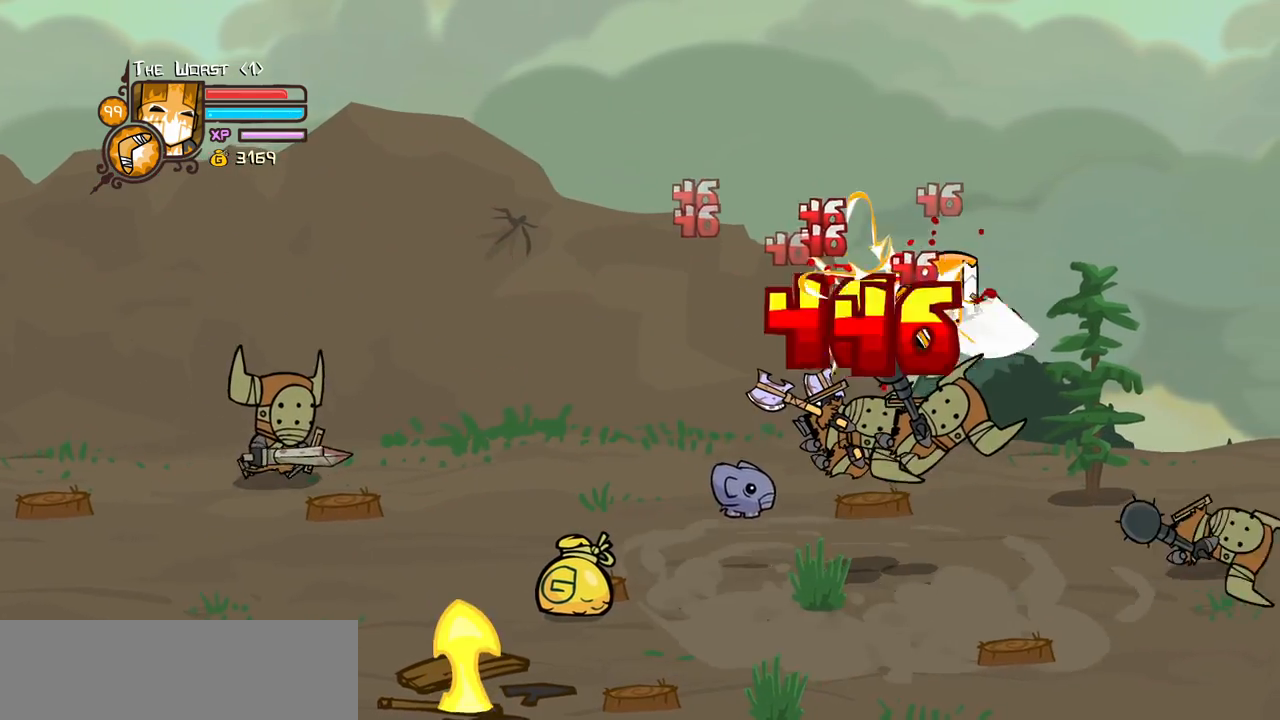
{"keys": ["left"], "events": [[133, "heavy", "up"], [183, "left", "down"], [233, "down", "down"], [467, "down", "up"]]}
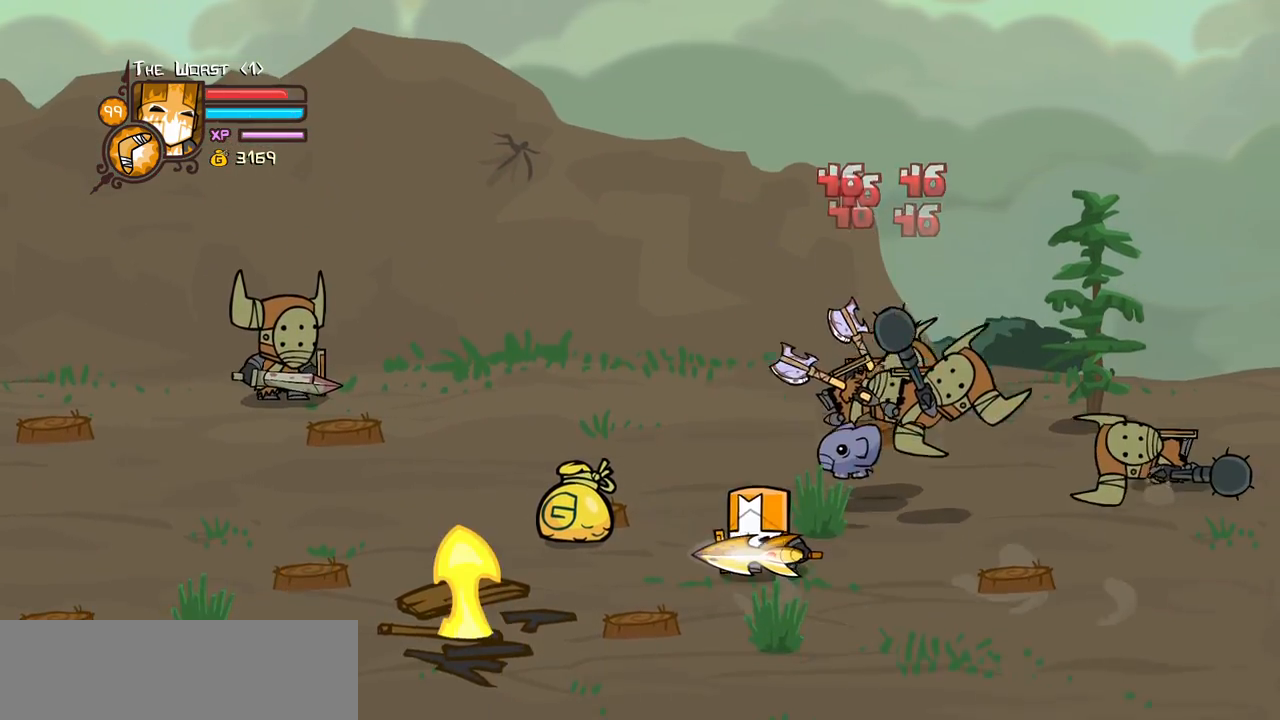
{"keys": ["left", "up"], "events": [[283, "up", "down"]]}
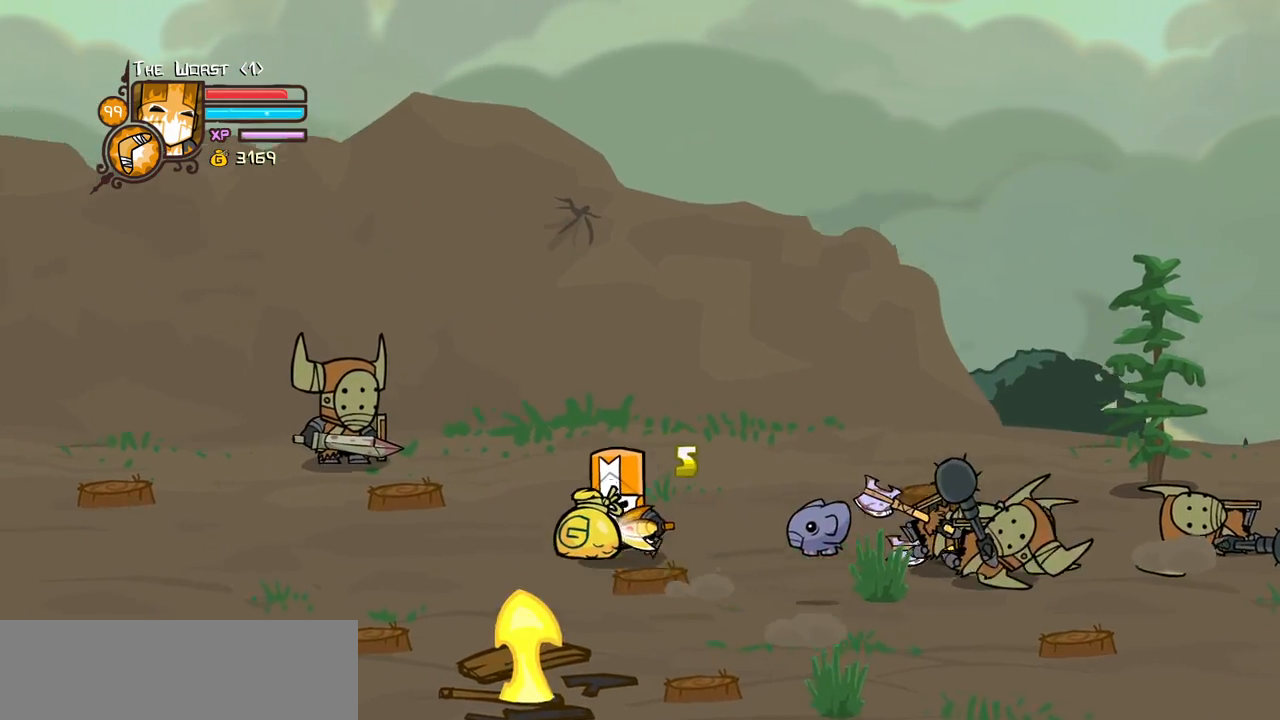
{"keys": ["heavy"], "events": [[300, "heavy", "down"], [350, "left", "up"], [350, "up", "up"]]}
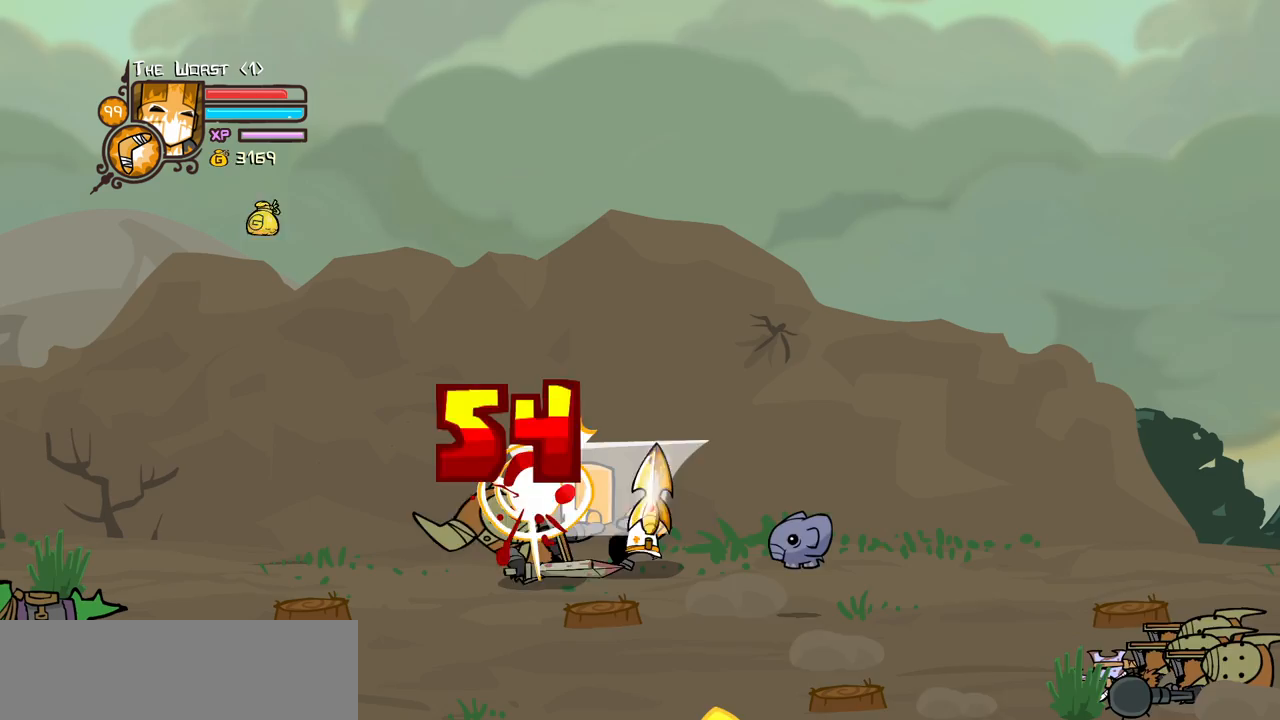
{"keys": ["light"], "events": [[33, "heavy", "up"], [83, "heavy", "down"], [317, "heavy", "up"], [417, "light", "down"]]}
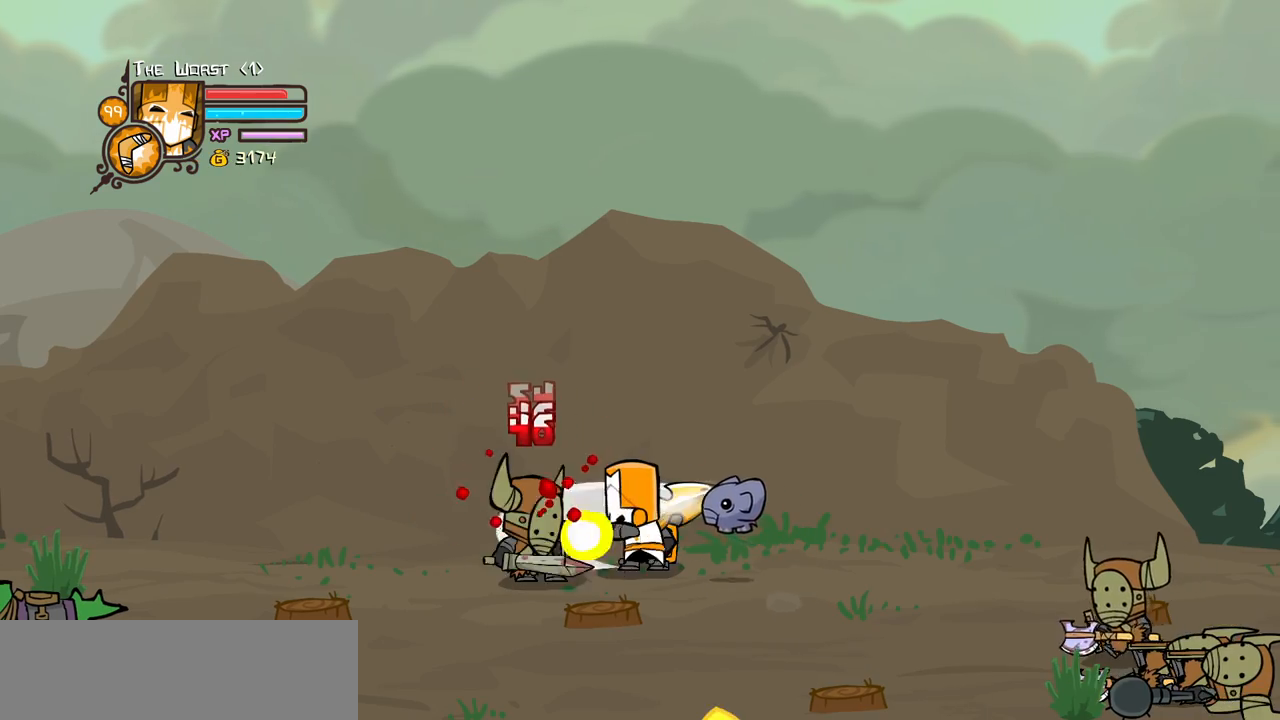
{"keys": ["light"], "events": [[50, "light", "up"], [100, "light", "down"], [333, "light", "up"], [383, "light", "down"]]}
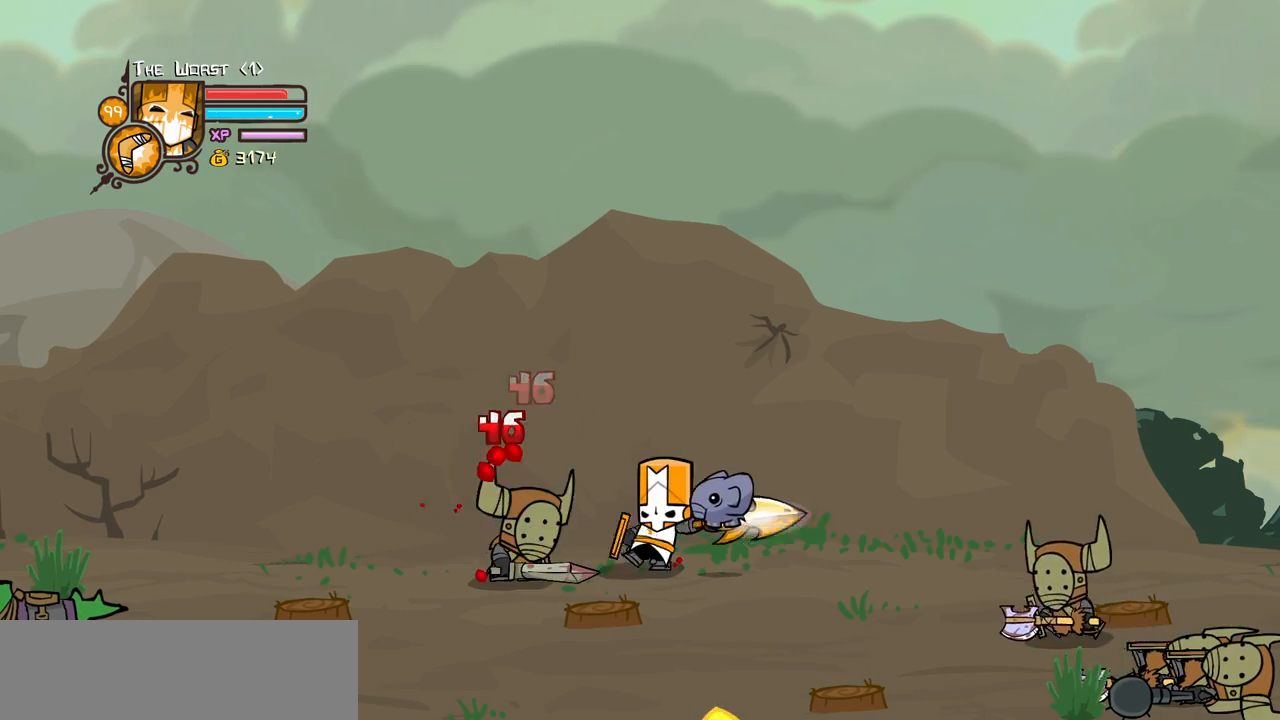
{"keys": ["heavy"], "events": [[167, "heavy", "down"], [217, "light", "up"]]}
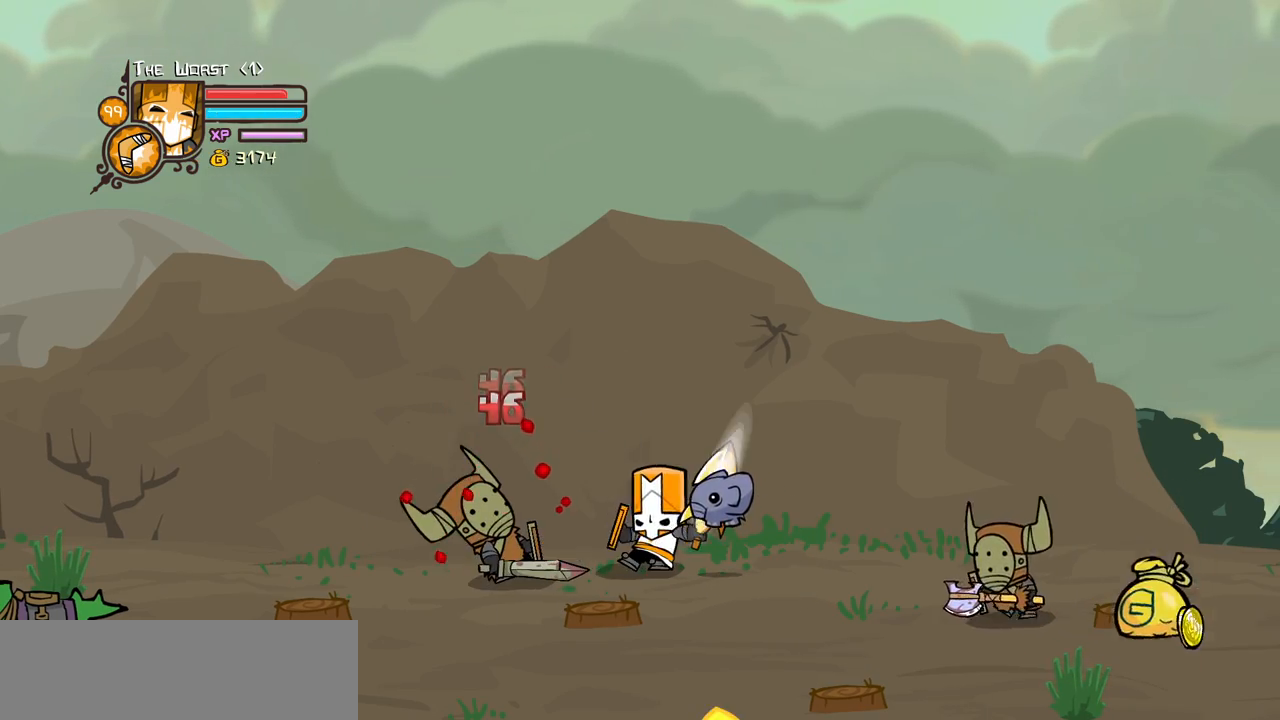
{"keys": ["down", "right"], "events": [[367, "heavy", "up"], [467, "right", "down"], [500, "down", "down"]]}
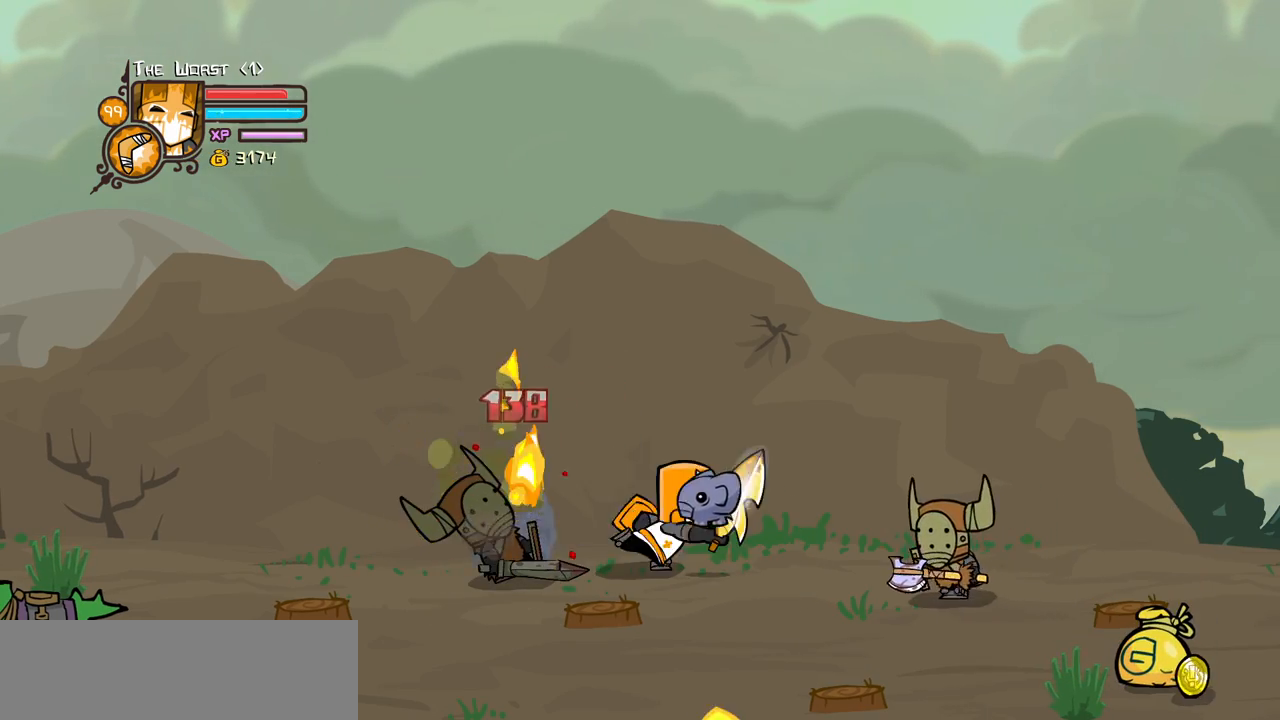
{"keys": [], "events": [[50, "magic", "down"], [100, "item", "down"], [150, "down", "up"], [283, "item", "up"], [283, "magic", "up"], [333, "right", "up"]]}
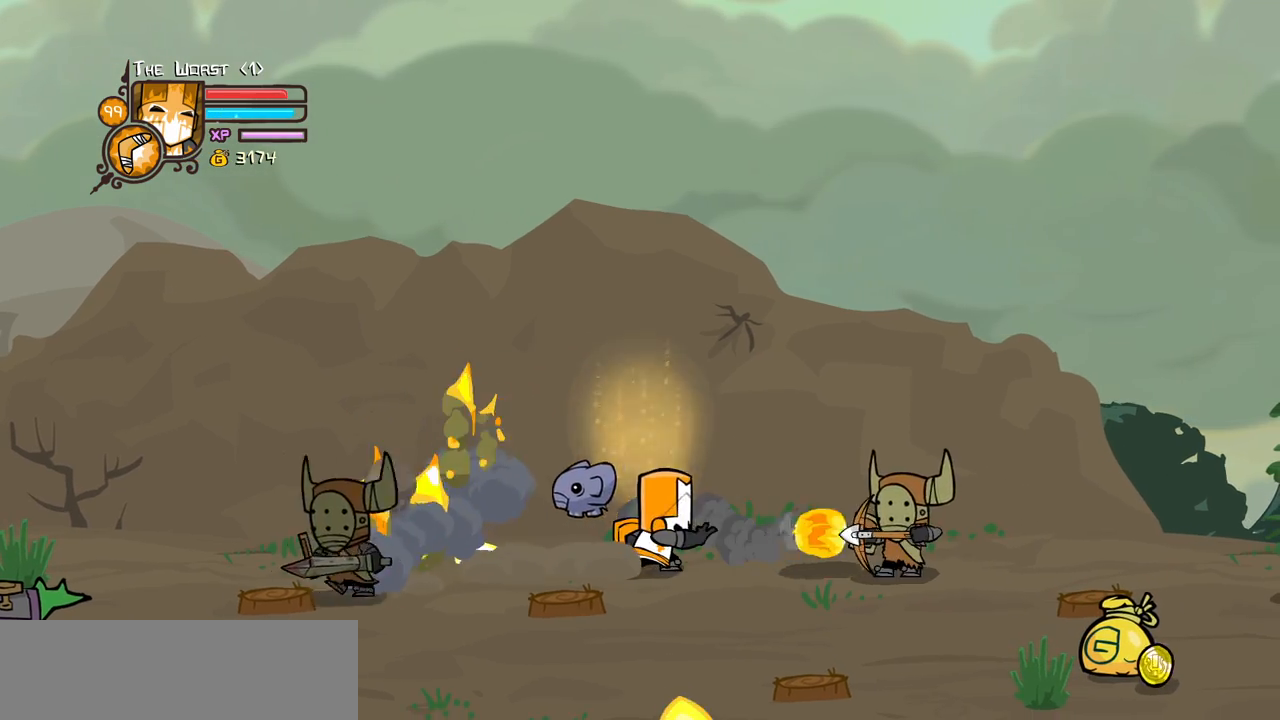
{"keys": ["left"], "events": [[67, "down", "down"], [67, "left", "down"], [250, "down", "up"]]}
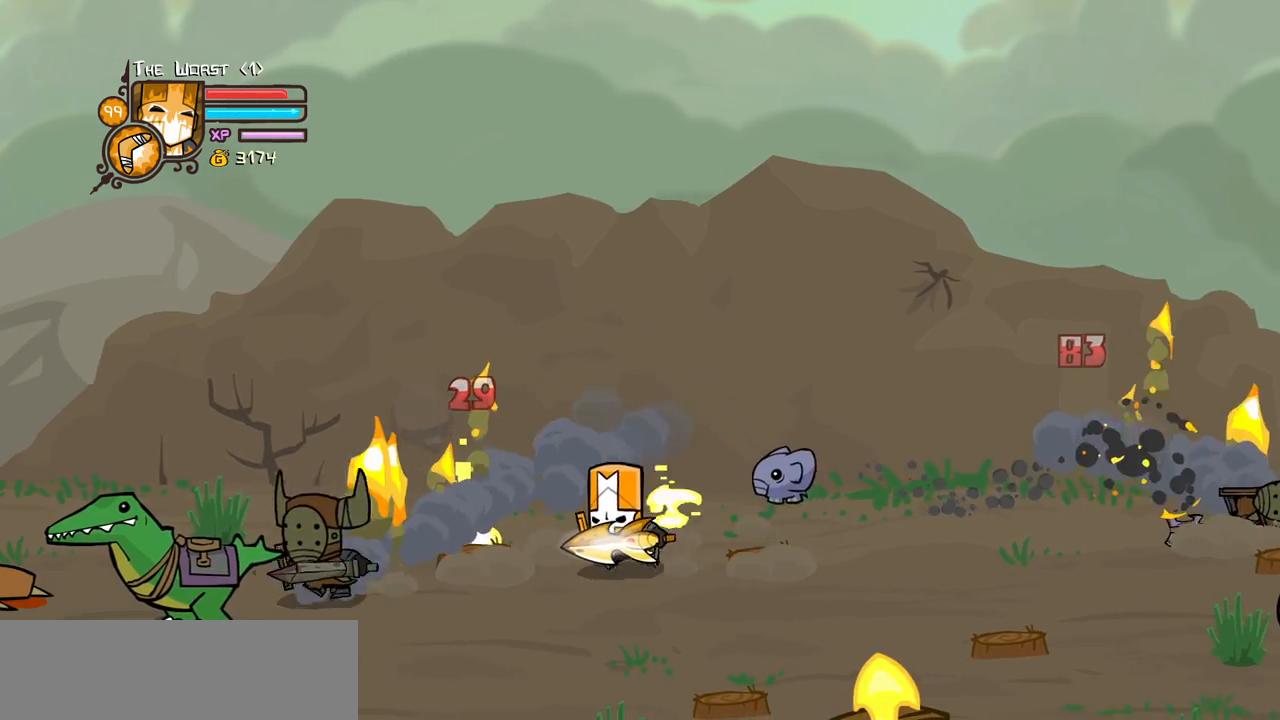
{"keys": ["down", "heavy", "jump", "left"], "events": [[417, "jump", "down"], [467, "down", "down"], [500, "heavy", "down"]]}
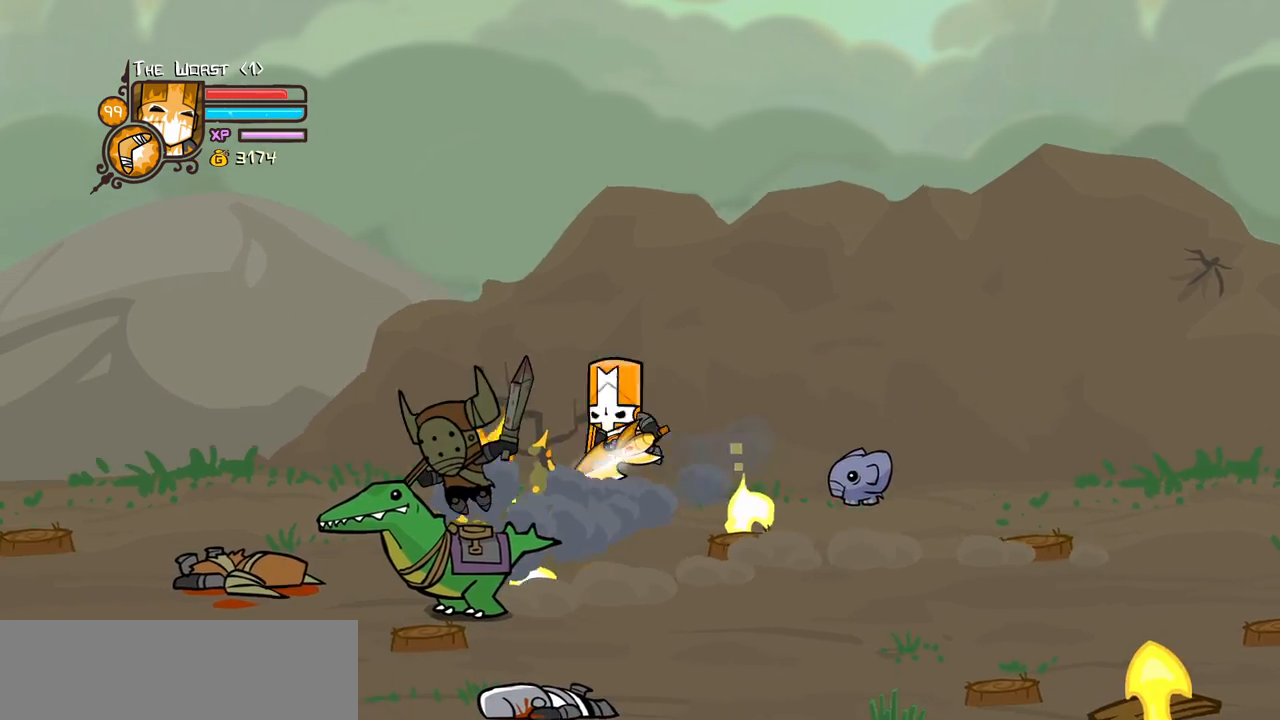
{"keys": ["light", "right"], "events": [[50, "down", "up"], [150, "jump", "up"], [200, "down", "down"], [200, "heavy", "up"], [233, "heavy", "down"], [283, "down", "up"], [433, "left", "up"], [433, "right", "down"], [467, "heavy", "up"], [467, "light", "down"]]}
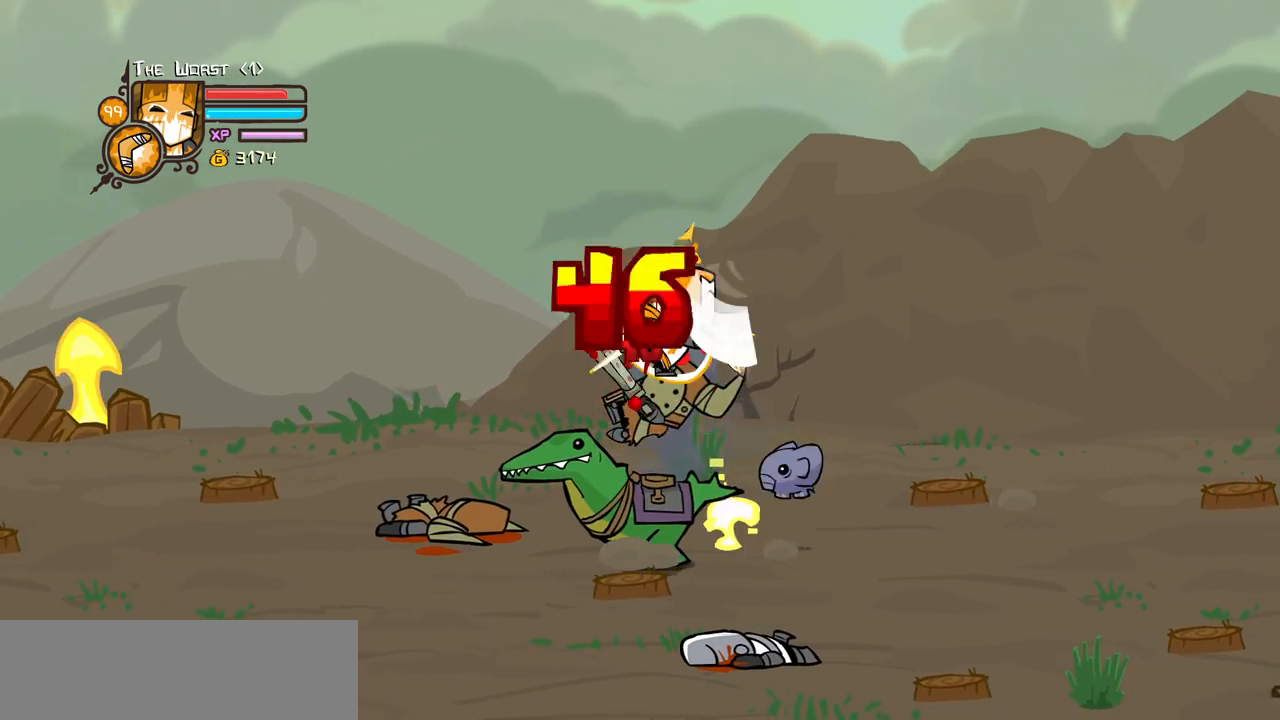
{"keys": ["light", "right"], "events": [[67, "right", "up"], [167, "light", "up"], [217, "light", "down"], [250, "right", "down"], [400, "light", "up"], [450, "light", "down"]]}